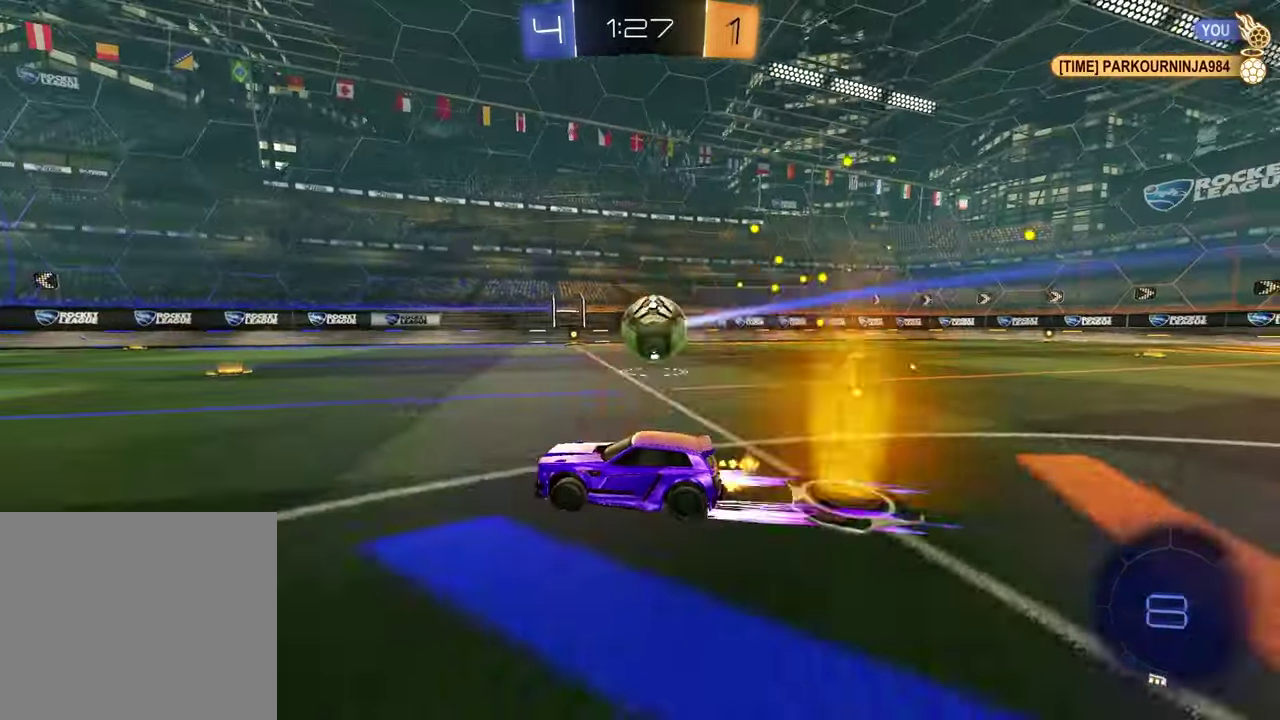
Gameplay with a controller (PlayStation layout); each line is a JSON object with the inputs held at the frame after it. "events" lists button and stick changes between this image and that frame as [ms after this image, input, new state], when the widget could be followed in between. Not read: R2.
{"buttons": [], "left_stick": "center", "right_stick": "center", "events": [[133, "TRIANGLE", "down"], [217, "TRIANGLE", "up"]]}
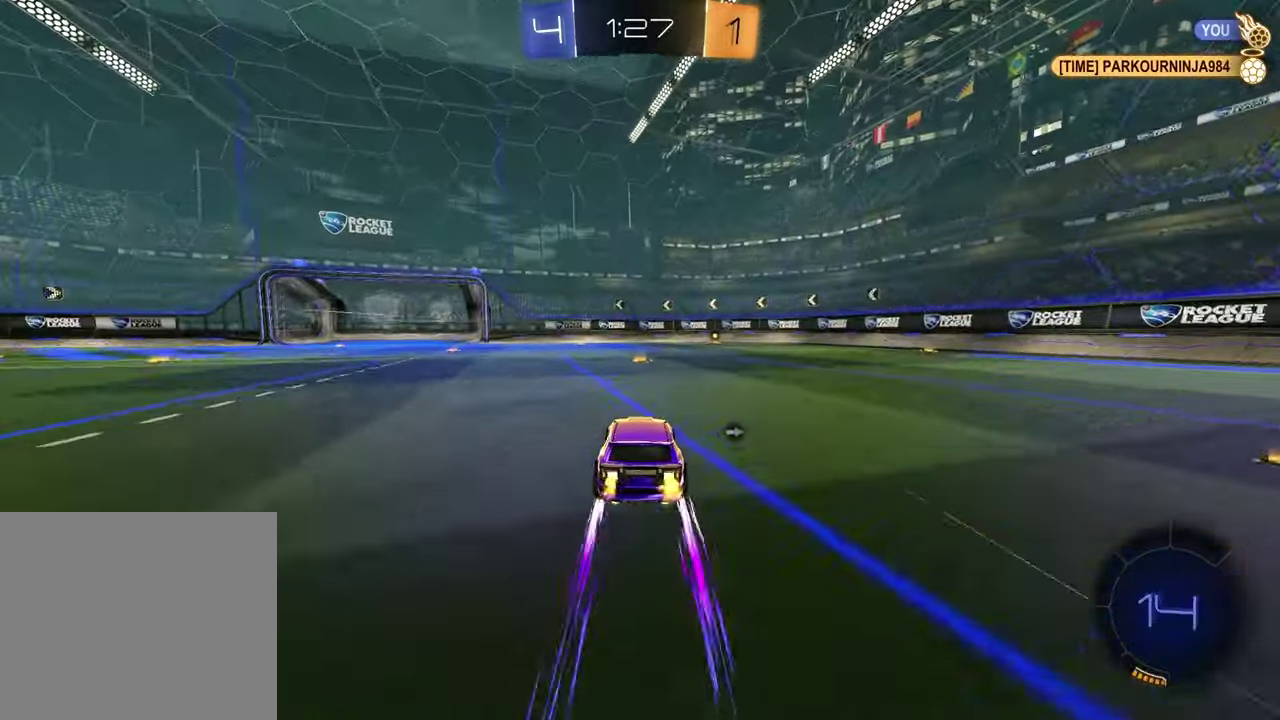
{"buttons": [], "left_stick": "center", "right_stick": "center", "events": [[383, "TRIANGLE", "down"], [500, "TRIANGLE", "up"]]}
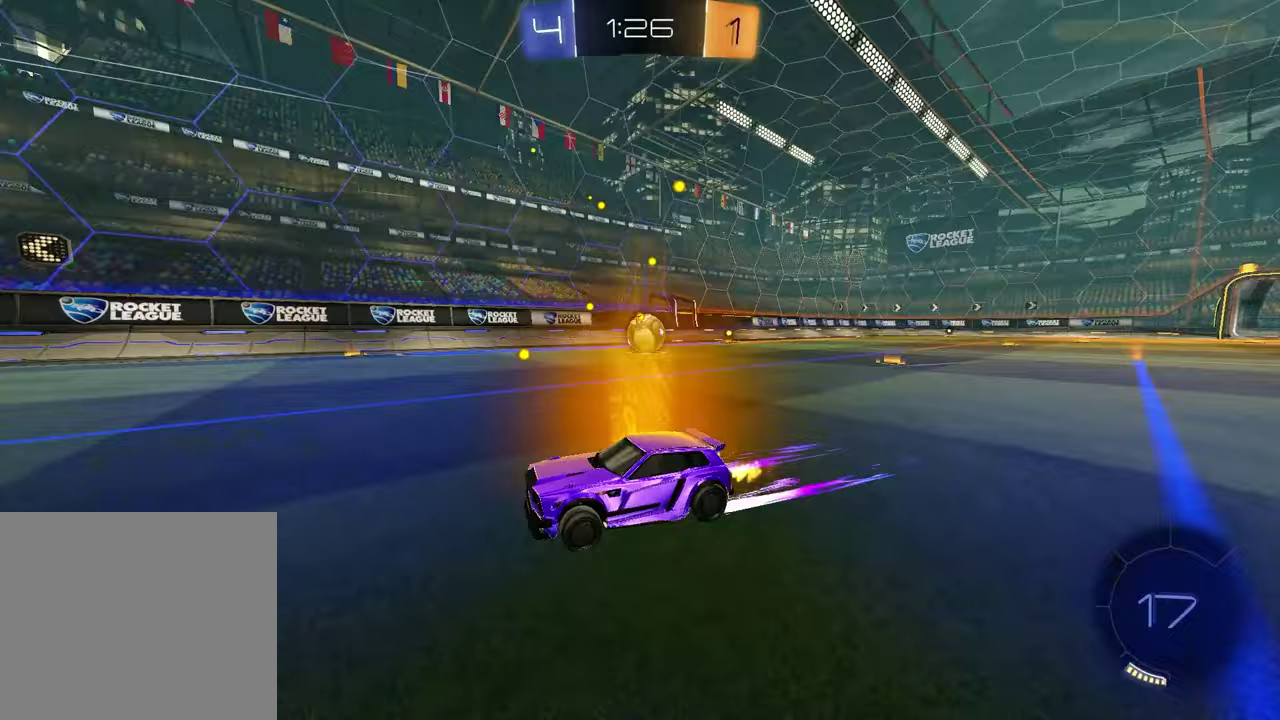
{"buttons": ["L1"], "left_stick": "right", "right_stick": "center", "events": [[433, "left_stick", "right"], [450, "L1", "down"]]}
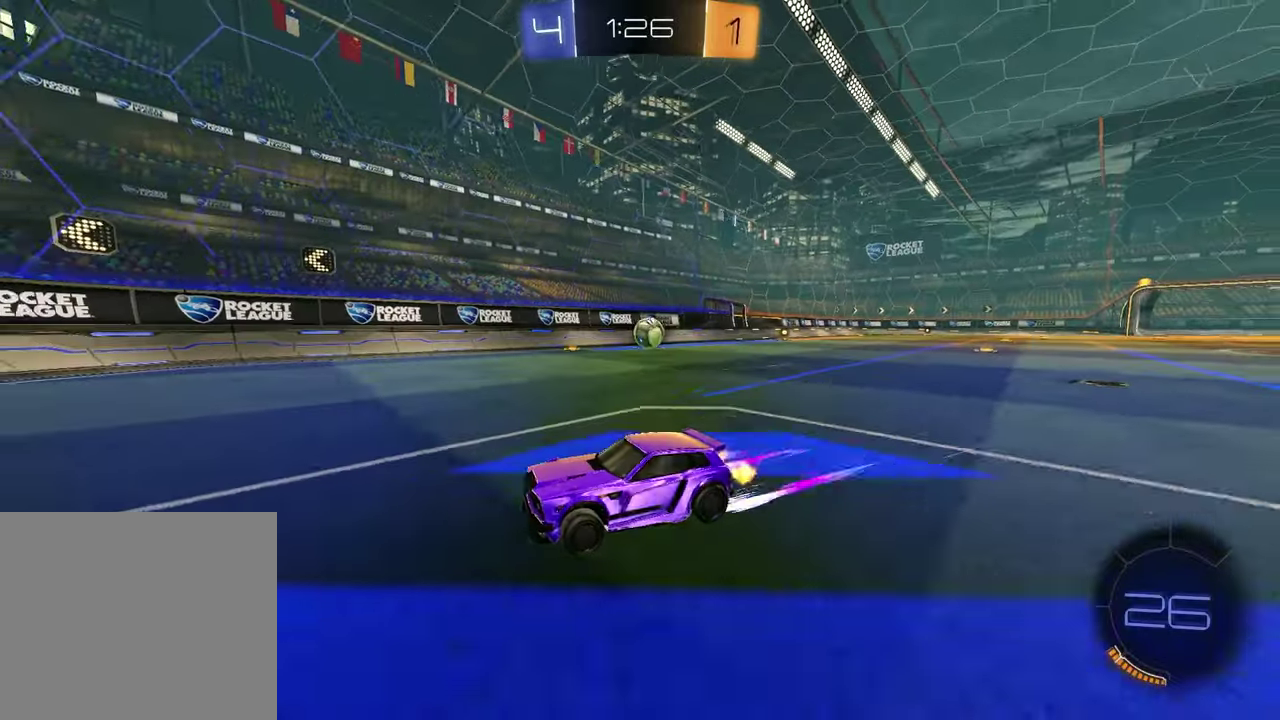
{"buttons": [], "left_stick": "center", "right_stick": "center", "events": [[117, "L1", "up"], [367, "left_stick", "center"]]}
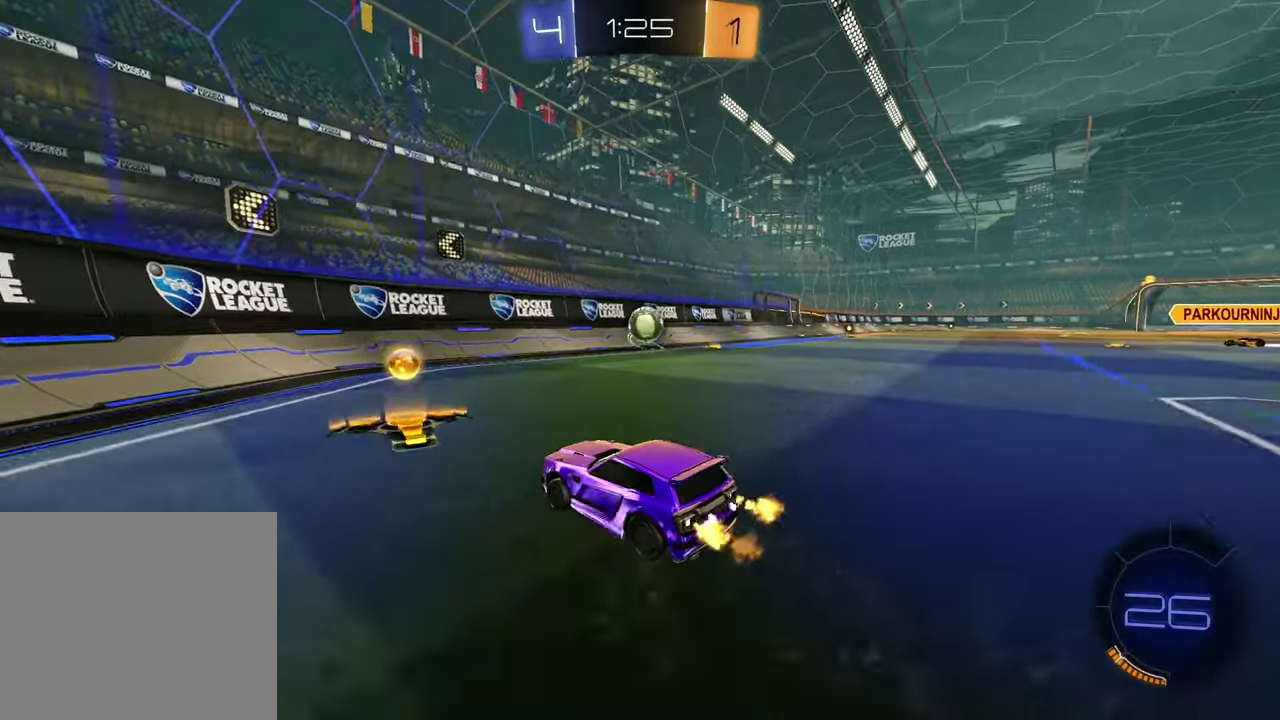
{"buttons": [], "left_stick": "center", "right_stick": "center", "events": [[100, "left_stick", "left"], [217, "left_stick", "center"]]}
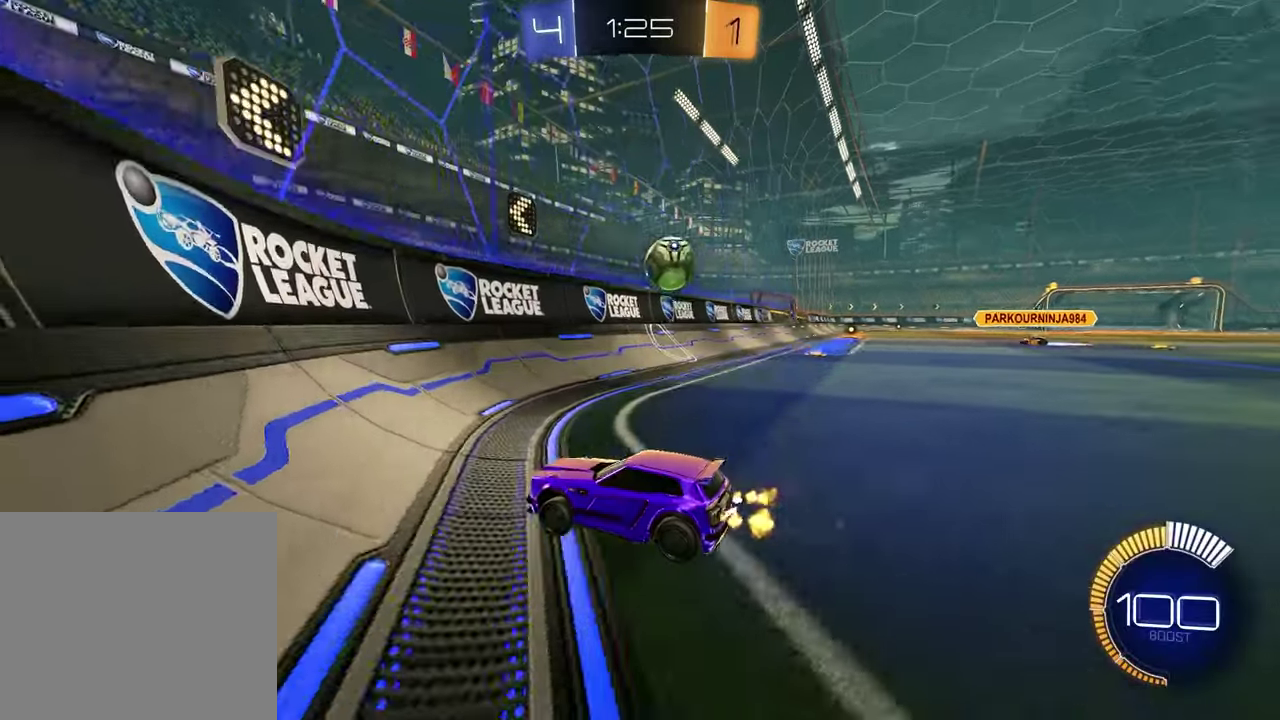
{"buttons": ["L2"], "left_stick": "left", "right_stick": "center", "events": [[117, "left_stick", "right"], [133, "L2", "down"], [250, "left_stick", "left"]]}
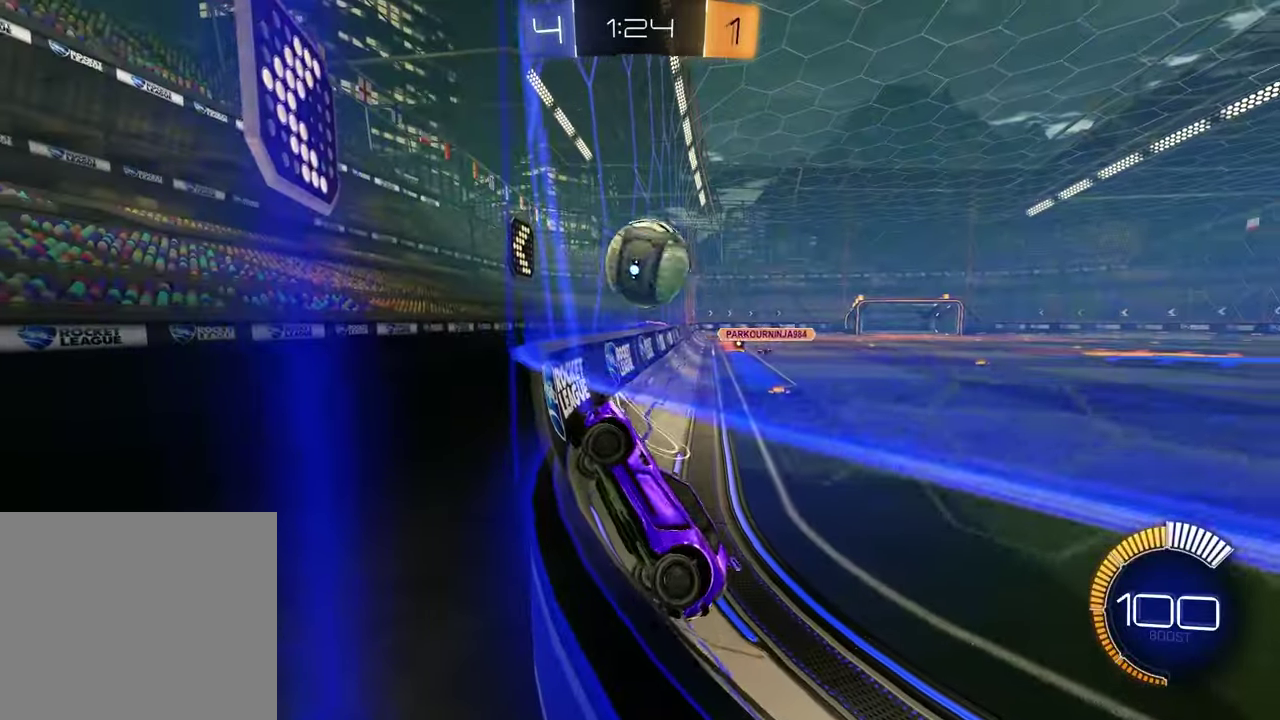
{"buttons": ["L2"], "left_stick": "center", "right_stick": "center", "events": [[133, "left_stick", "center"], [333, "left_stick", "left"], [483, "left_stick", "center"]]}
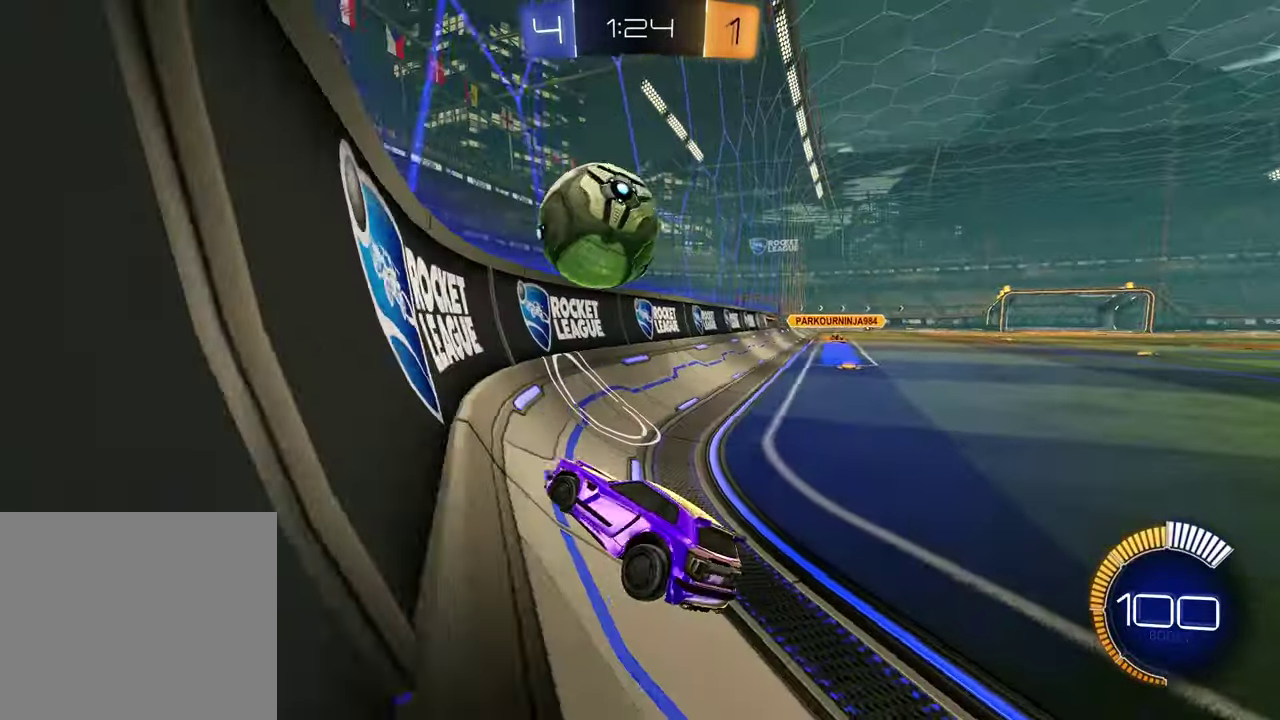
{"buttons": ["L2"], "left_stick": "left", "right_stick": "center", "events": [[467, "left_stick", "left"]]}
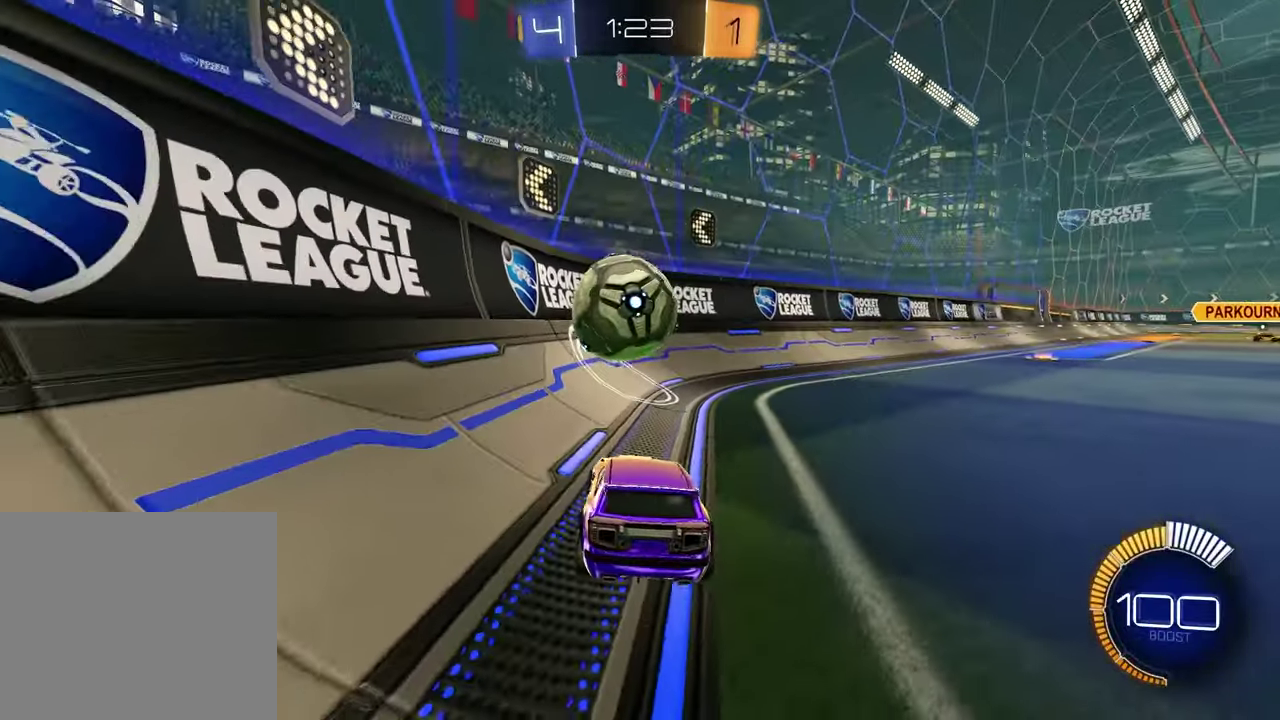
{"buttons": [], "left_stick": "center", "right_stick": "center", "events": [[150, "L1", "down"], [350, "L1", "up"], [400, "left_stick", "center"], [417, "L2", "up"]]}
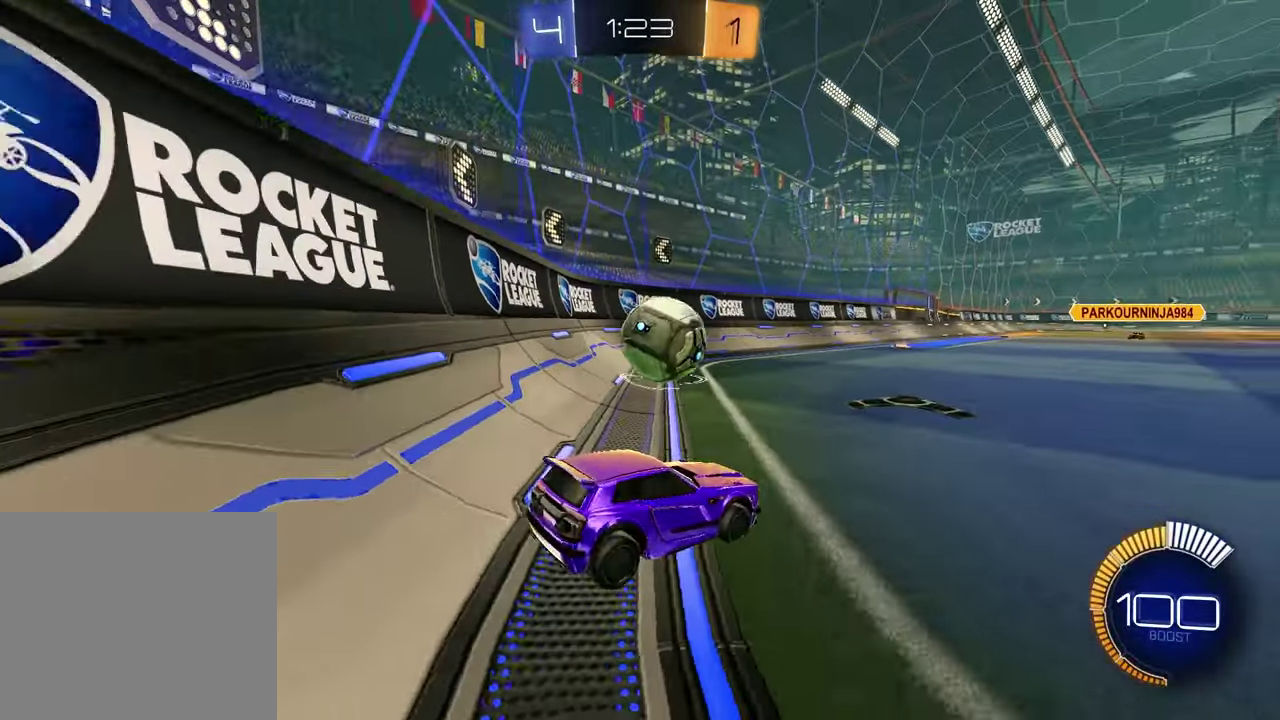
{"buttons": [], "left_stick": "left", "right_stick": "center", "events": [[200, "left_stick", "left"]]}
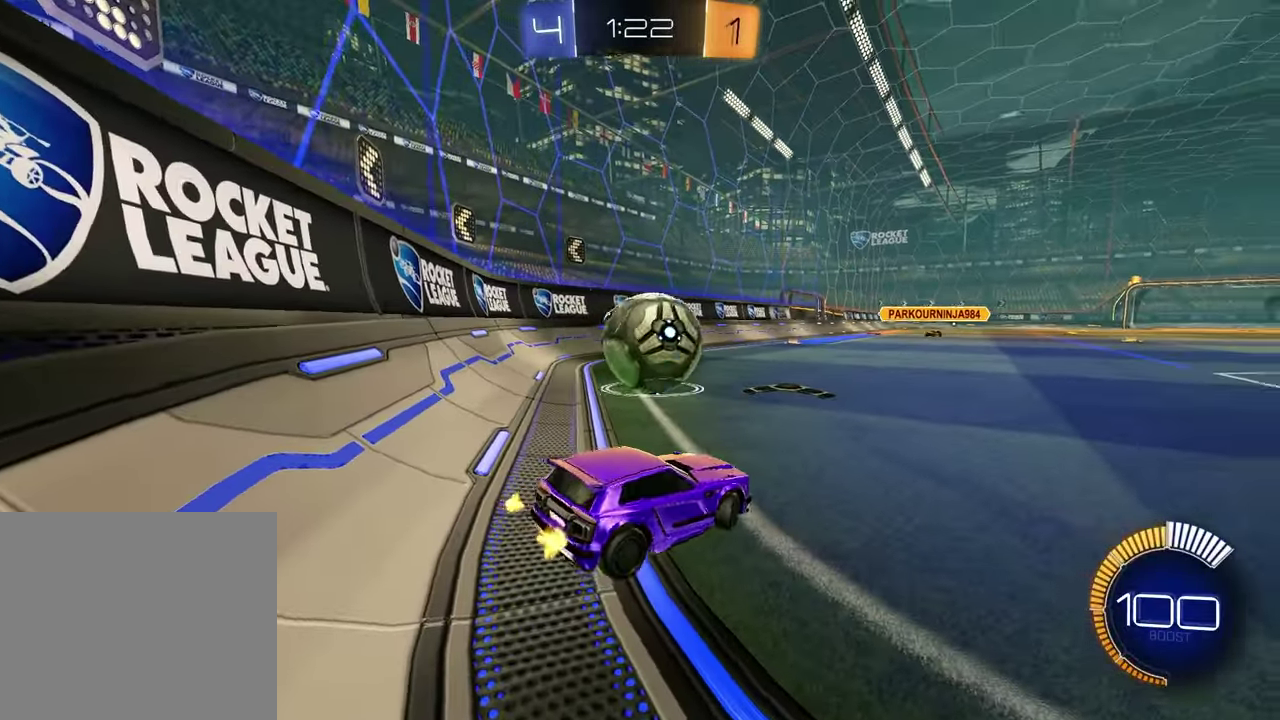
{"buttons": ["R1"], "left_stick": "up-right", "right_stick": "center"}
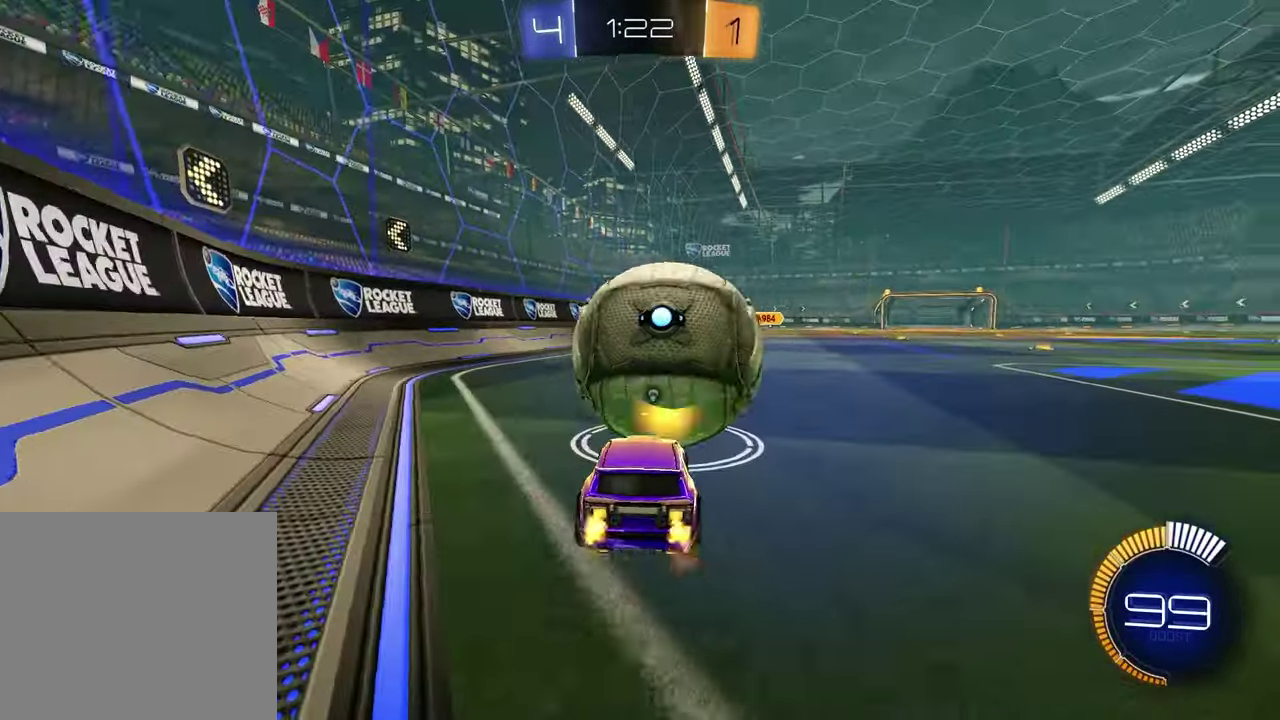
{"buttons": ["R1"], "left_stick": "center", "right_stick": "center"}
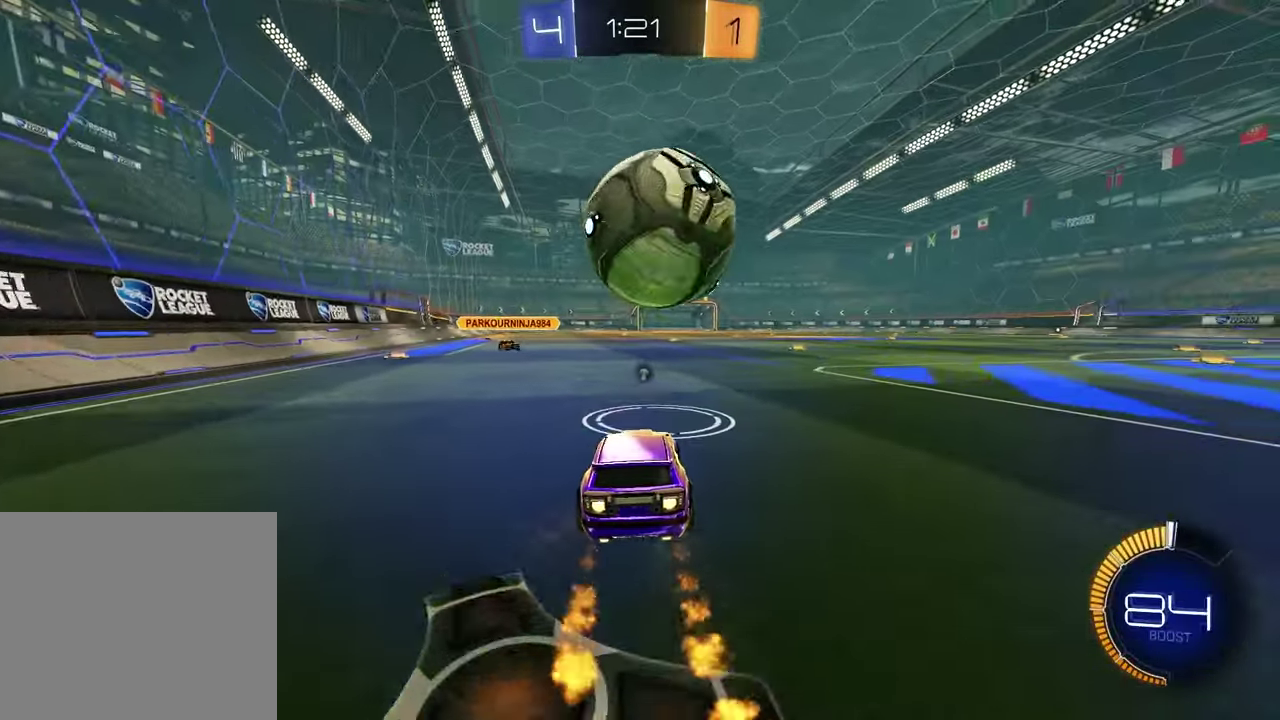
{"buttons": [], "left_stick": "down-left", "right_stick": "center", "events": [[50, "left_stick", "left"], [100, "CROSS", "down"], [133, "left_stick", "up-left"], [200, "CROSS", "up"], [250, "CROSS", "down"], [250, "left_stick", "down-left"], [317, "left_stick", "right"], [383, "CROSS", "up"], [400, "left_stick", "down"], [433, "R1", "up"], [450, "left_stick", "down-left"]]}
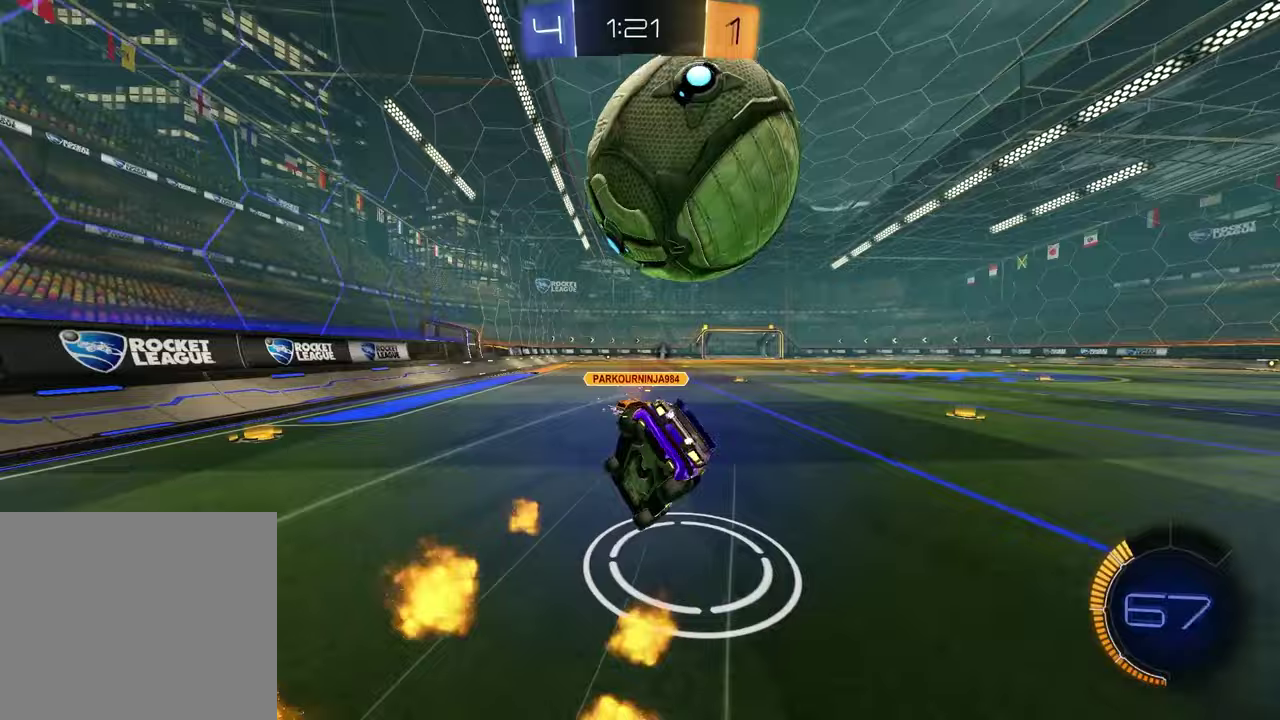
{"buttons": ["SQUARE"], "left_stick": "up-right", "right_stick": "center", "events": [[133, "left_stick", "down"], [183, "SQUARE", "down"], [183, "left_stick", "up-left"], [233, "left_stick", "down-right"], [467, "left_stick", "up-right"]]}
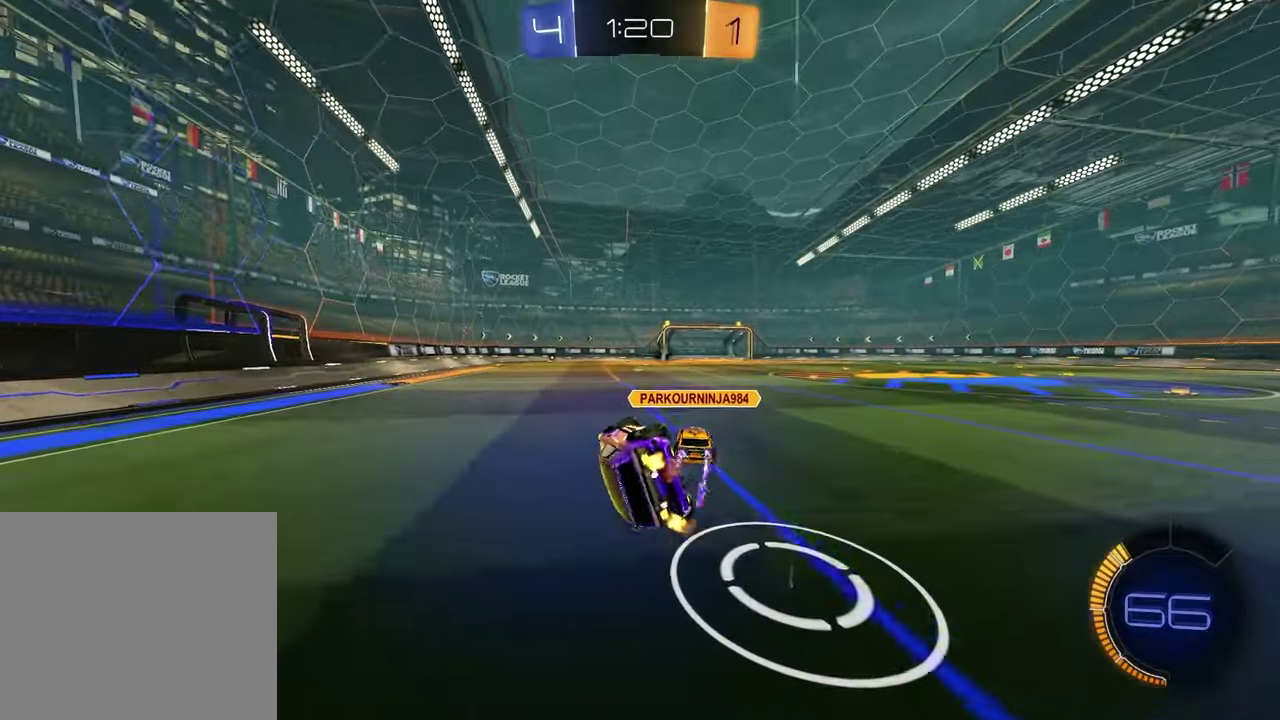
{"buttons": [], "left_stick": "center", "right_stick": "center", "events": [[217, "R1", "down"], [217, "SQUARE", "up"], [217, "left_stick", "right"], [417, "left_stick", "center"], [483, "R1", "up"]]}
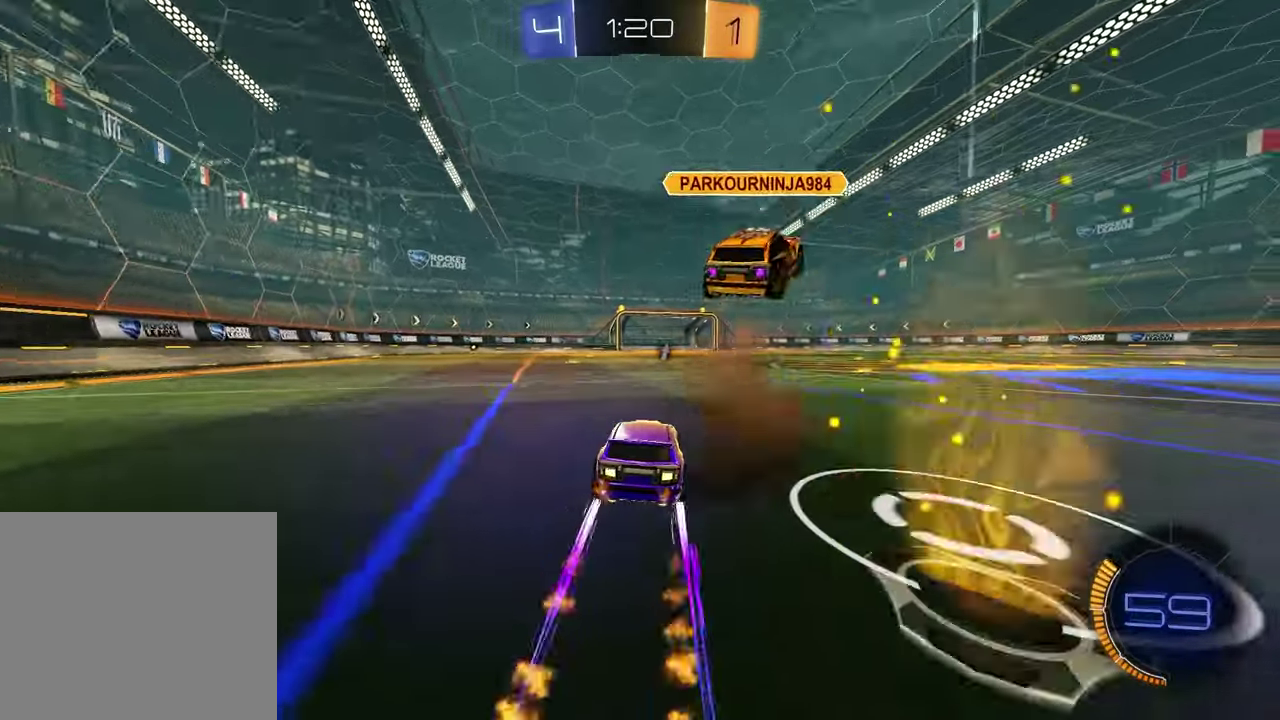
{"buttons": [], "left_stick": "center", "right_stick": "center", "events": [[117, "left_stick", "up-right"], [267, "TRIANGLE", "down"], [400, "TRIANGLE", "up"], [500, "left_stick", "center"]]}
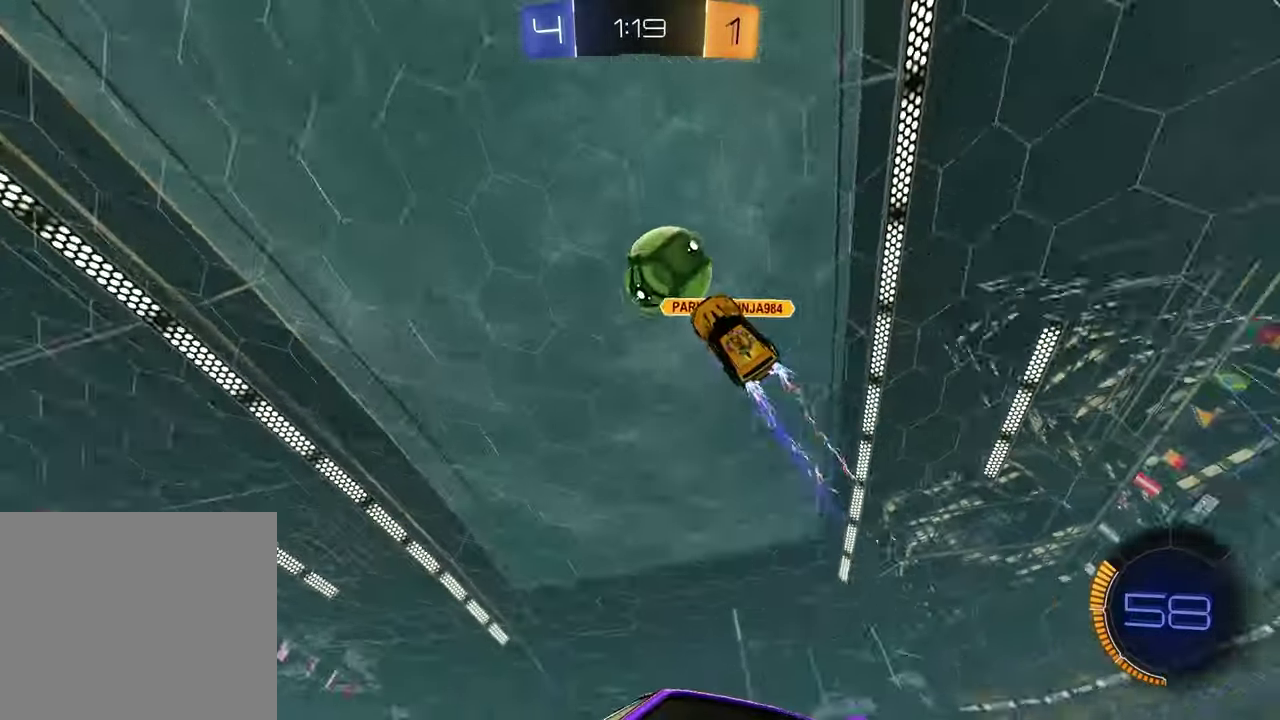
{"buttons": [], "left_stick": "left", "right_stick": "center", "events": [[50, "R1", "down"], [250, "R1", "up"], [450, "left_stick", "left"]]}
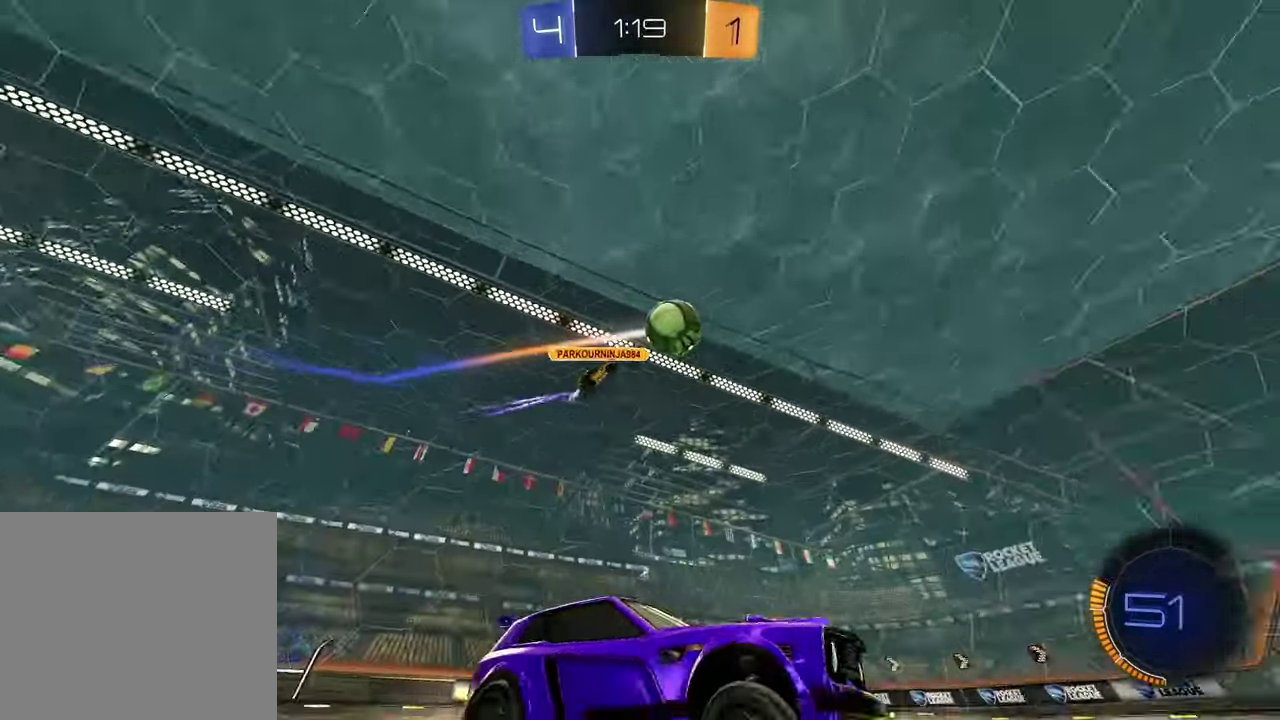
{"buttons": [], "left_stick": "center", "right_stick": "center", "events": [[150, "left_stick", "center"], [283, "TRIANGLE", "down"], [383, "TRIANGLE", "up"]]}
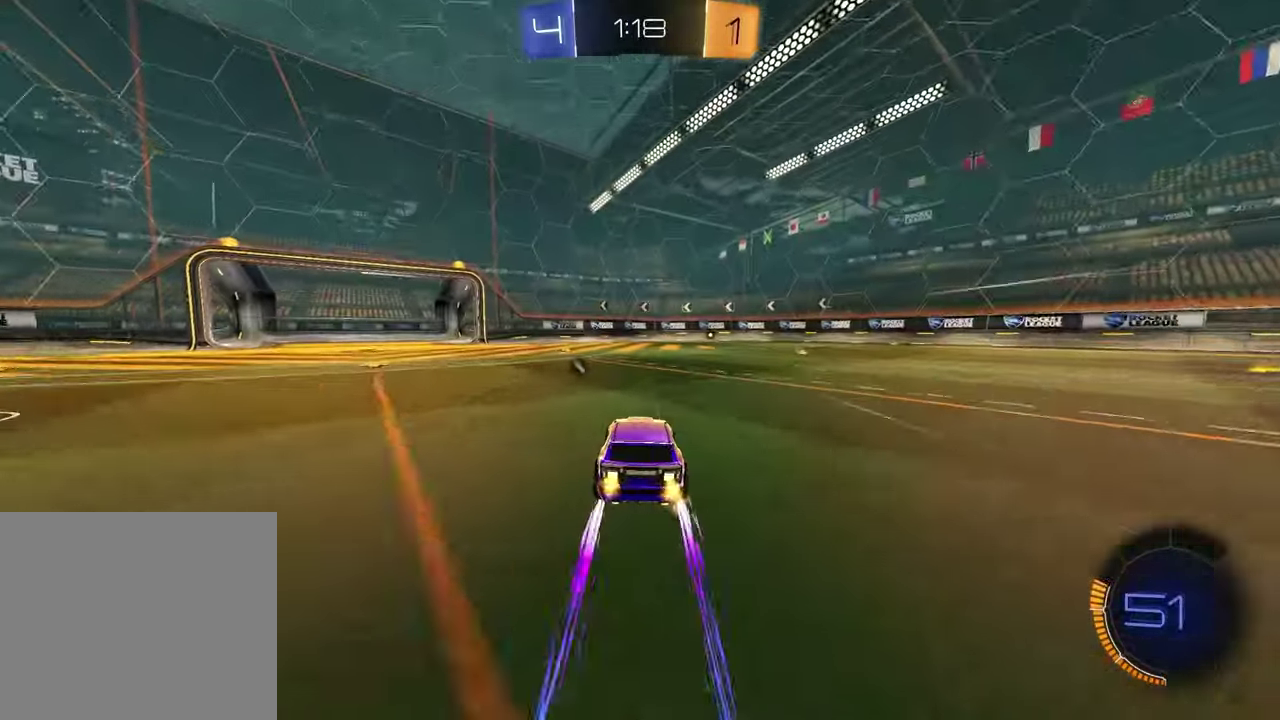
{"buttons": [], "left_stick": "center", "right_stick": "center", "events": [[200, "left_stick", "up-right"], [250, "TRIANGLE", "down"], [250, "left_stick", "down-left"], [350, "TRIANGLE", "up"], [367, "left_stick", "center"]]}
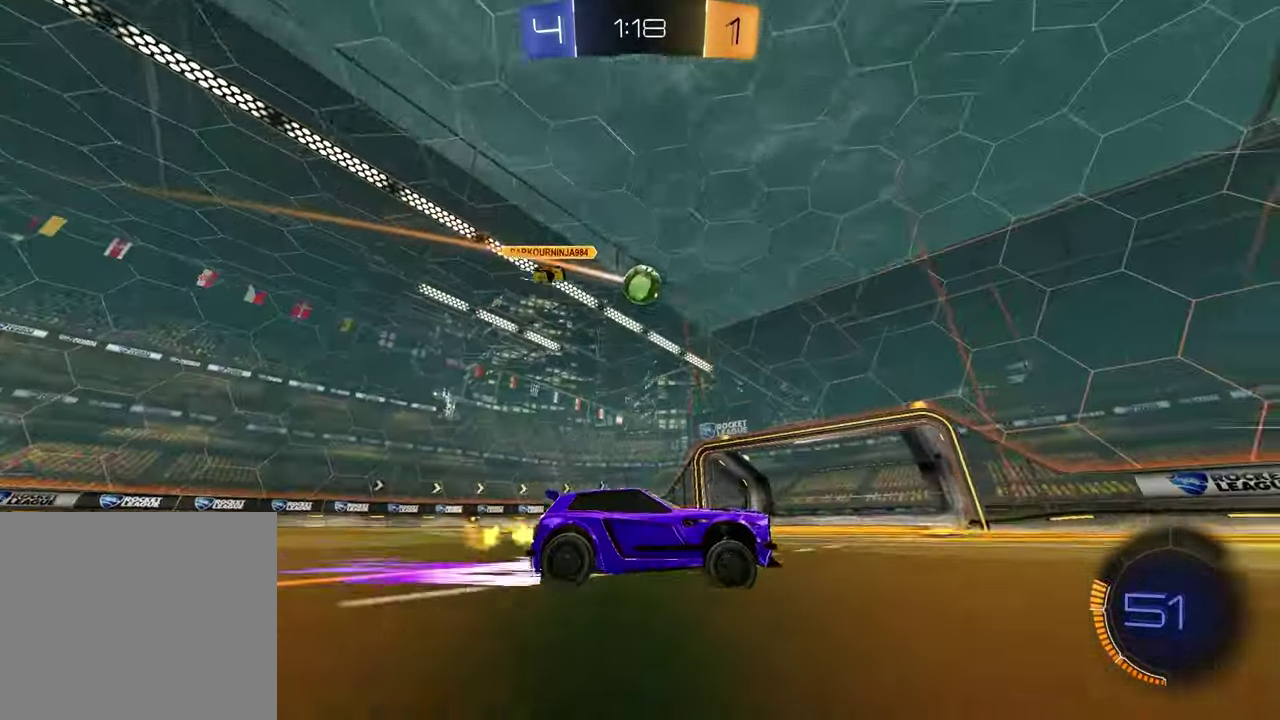
{"buttons": [], "left_stick": "center", "right_stick": "center", "events": [[67, "TRIANGLE", "down"], [183, "TRIANGLE", "up"], [383, "TRIANGLE", "down"], [483, "TRIANGLE", "up"]]}
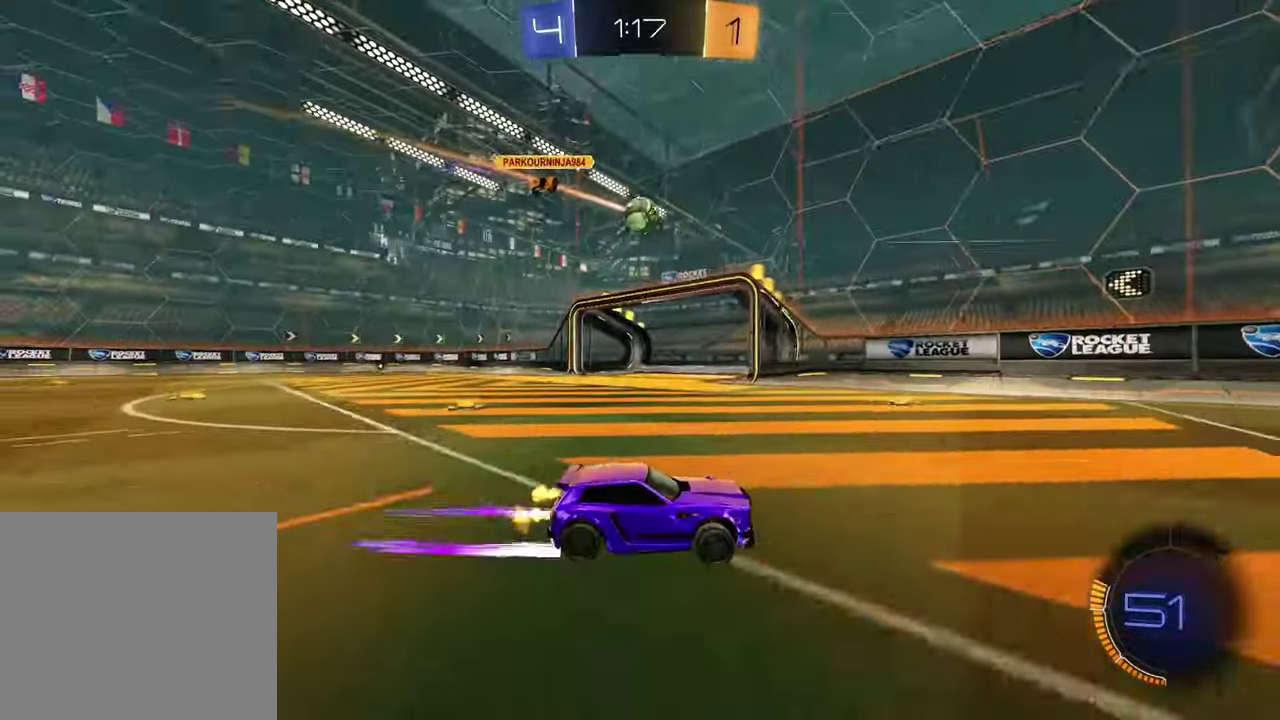
{"buttons": [], "left_stick": "center", "right_stick": "center", "events": [[283, "left_stick", "right"], [433, "left_stick", "center"]]}
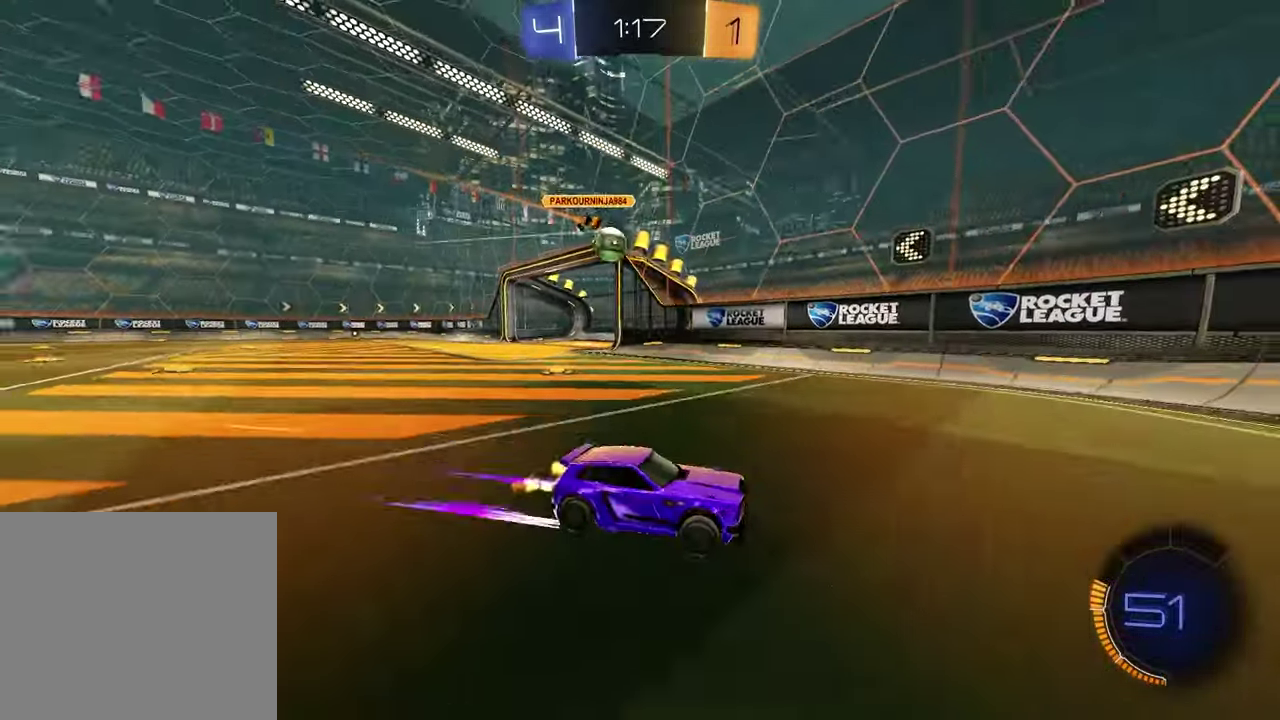
{"buttons": ["R1"], "left_stick": "right", "right_stick": "center", "events": [[33, "left_stick", "right"], [50, "L1", "down"], [217, "L1", "up"], [317, "R1", "down"]]}
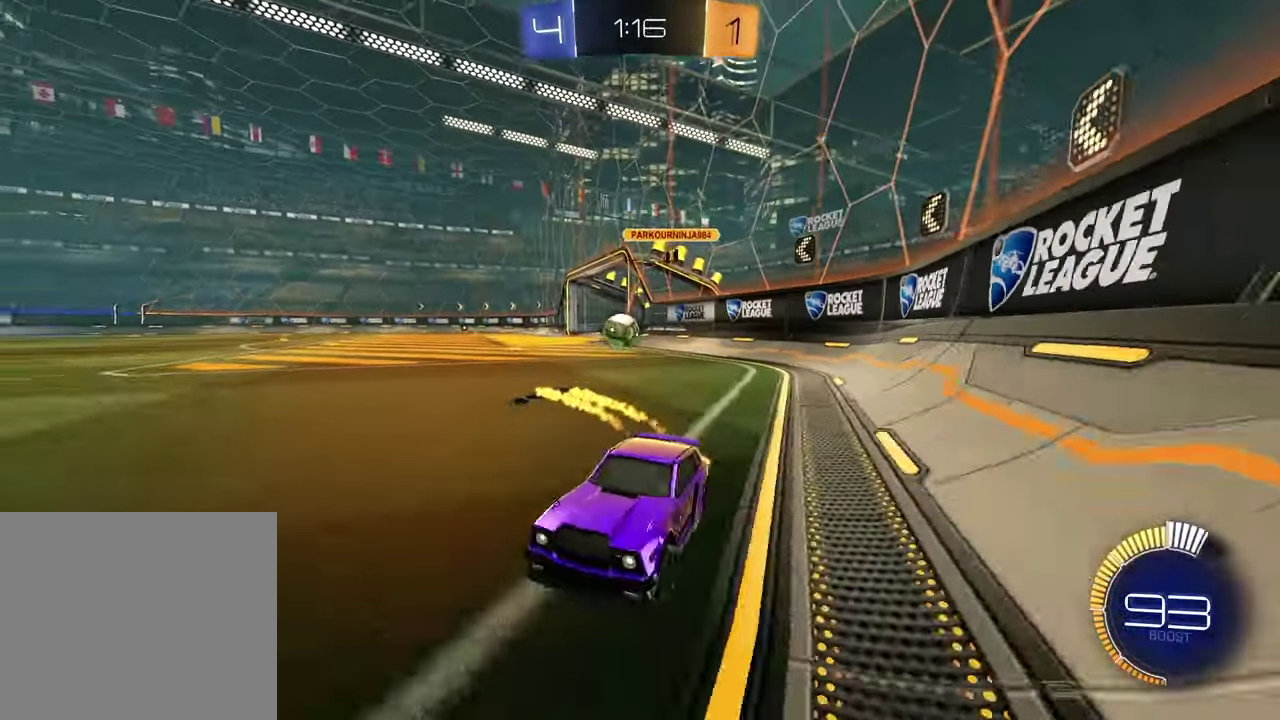
{"buttons": [], "left_stick": "right", "right_stick": "center", "events": [[17, "L1", "down"], [83, "R1", "up"], [150, "L1", "up"]]}
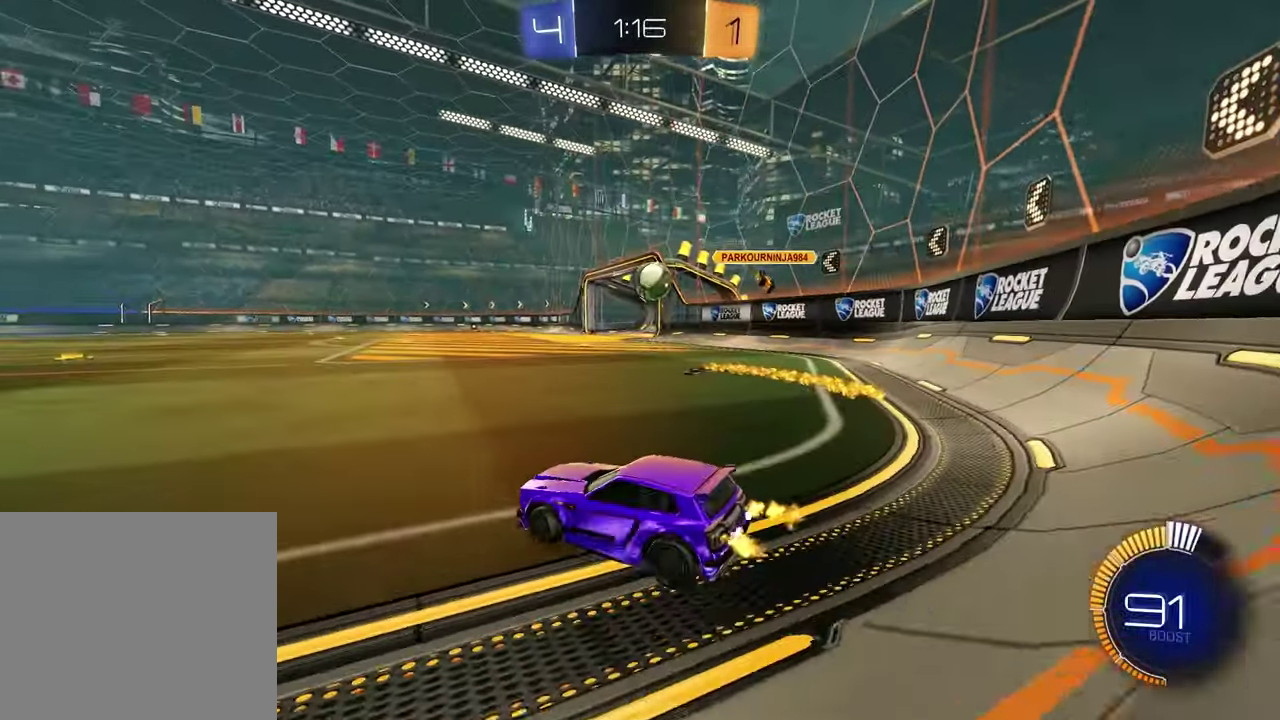
{"buttons": ["CROSS", "R1"], "left_stick": "down-left", "right_stick": "center", "events": [[383, "CROSS", "down"], [467, "R1", "down"], [467, "left_stick", "down-left"]]}
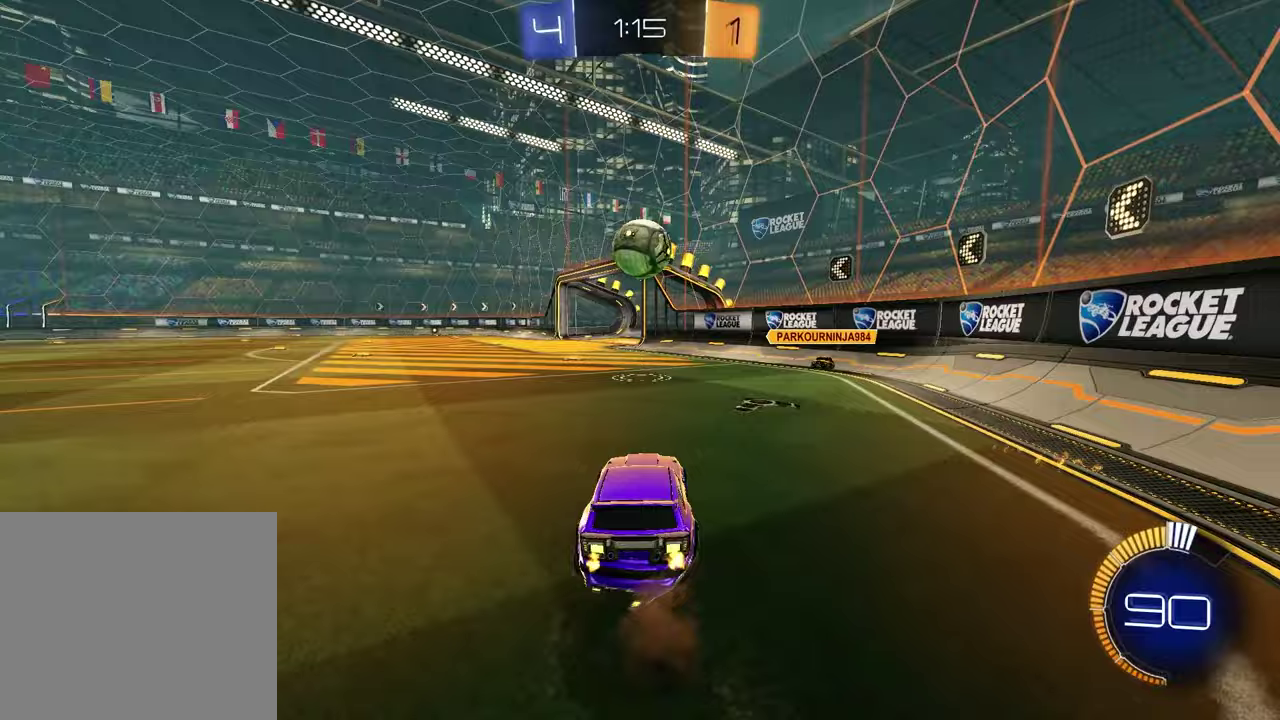
{"buttons": ["CROSS", "R1"], "left_stick": "up-left", "right_stick": "center"}
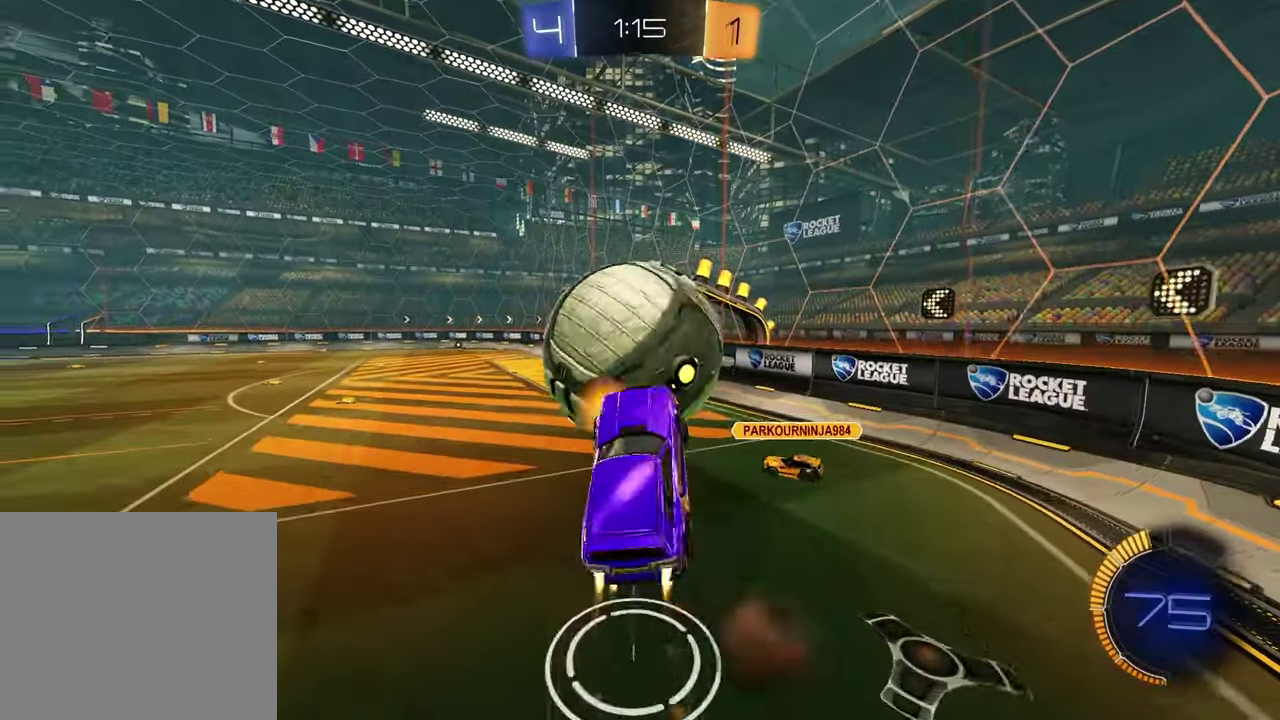
{"buttons": ["R1"], "left_stick": "down", "right_stick": "center"}
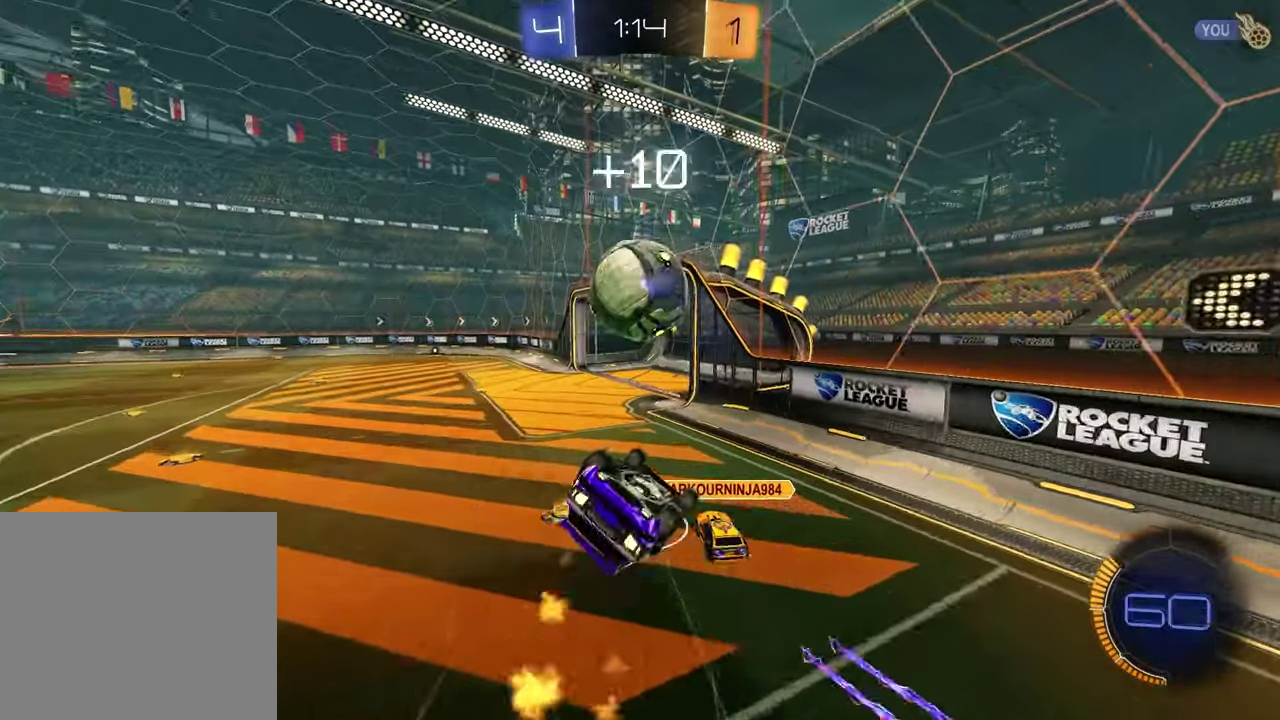
{"buttons": ["SQUARE", "R1"], "left_stick": "center", "right_stick": "center", "events": [[33, "left_stick", "down-right"], [150, "left_stick", "up-left"], [217, "SQUARE", "down"], [317, "left_stick", "down-right"], [450, "left_stick", "center"]]}